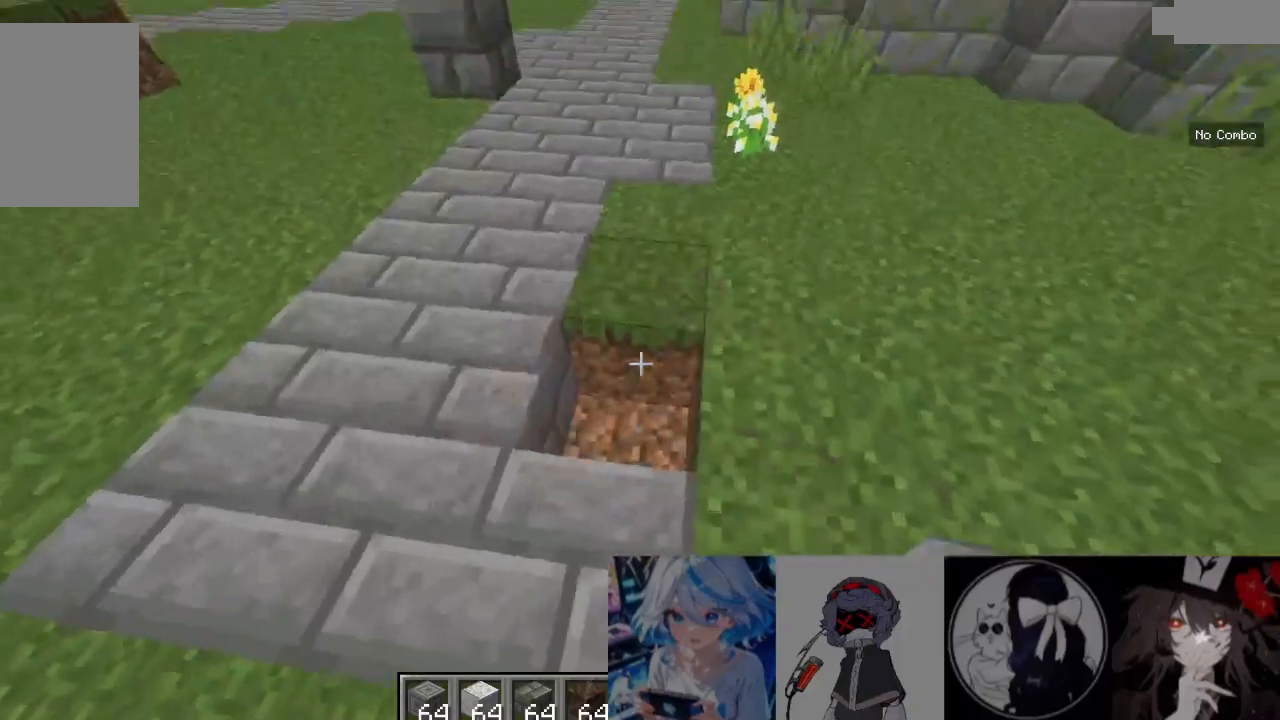
Gameplay with keyboard and mouse; each line is a JSON object with the keys and mouse buttons held at the frame after it. "events" lists presses ("down") and releases ("up") of "a", "d", "s", "w", "mouse_left" and "mouse_right" between this image and that frame as [ms after this image, input, new state], when the widget could be followed in between. "mouse_left", "mouse_right" = the "left", "right" buttons of the "mouse" list. No other keys are recorded. Fast repeated clicks can show as one long hold. Mouse movement is not recorded.
{"keys": [], "mouse": []}
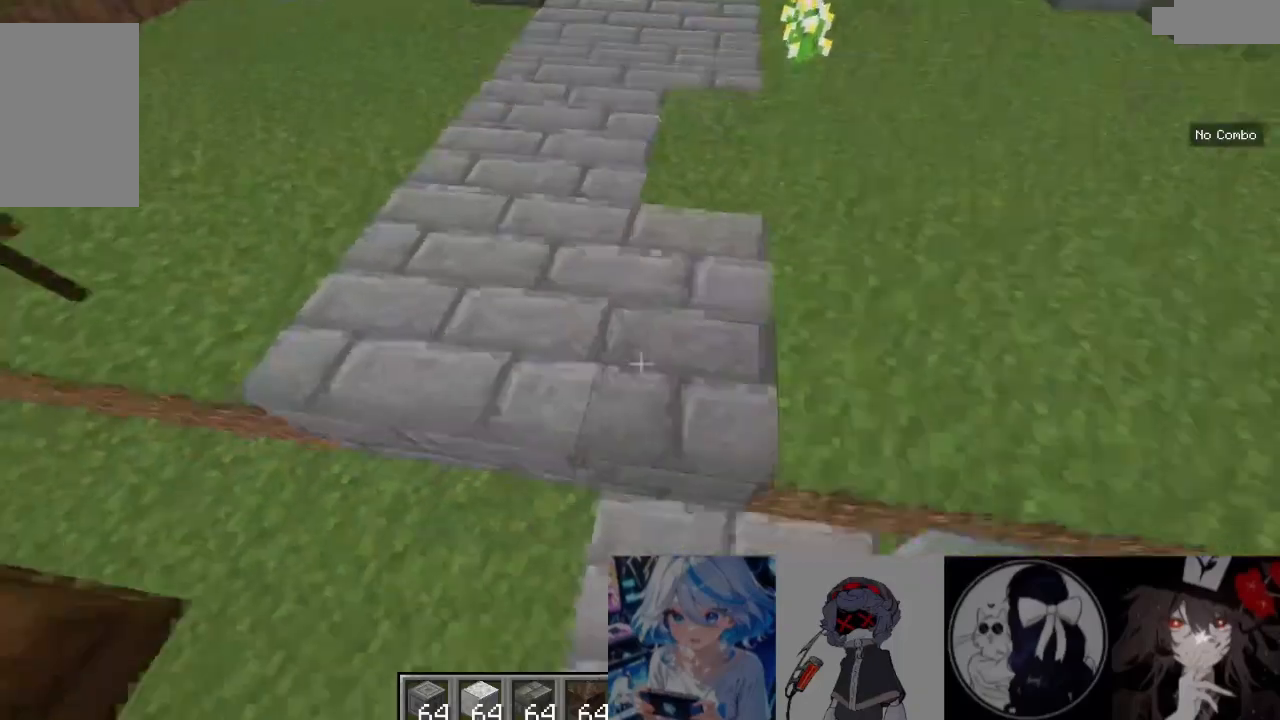
{"keys": ["d"], "mouse": [], "events": [[467, "d", "down"]]}
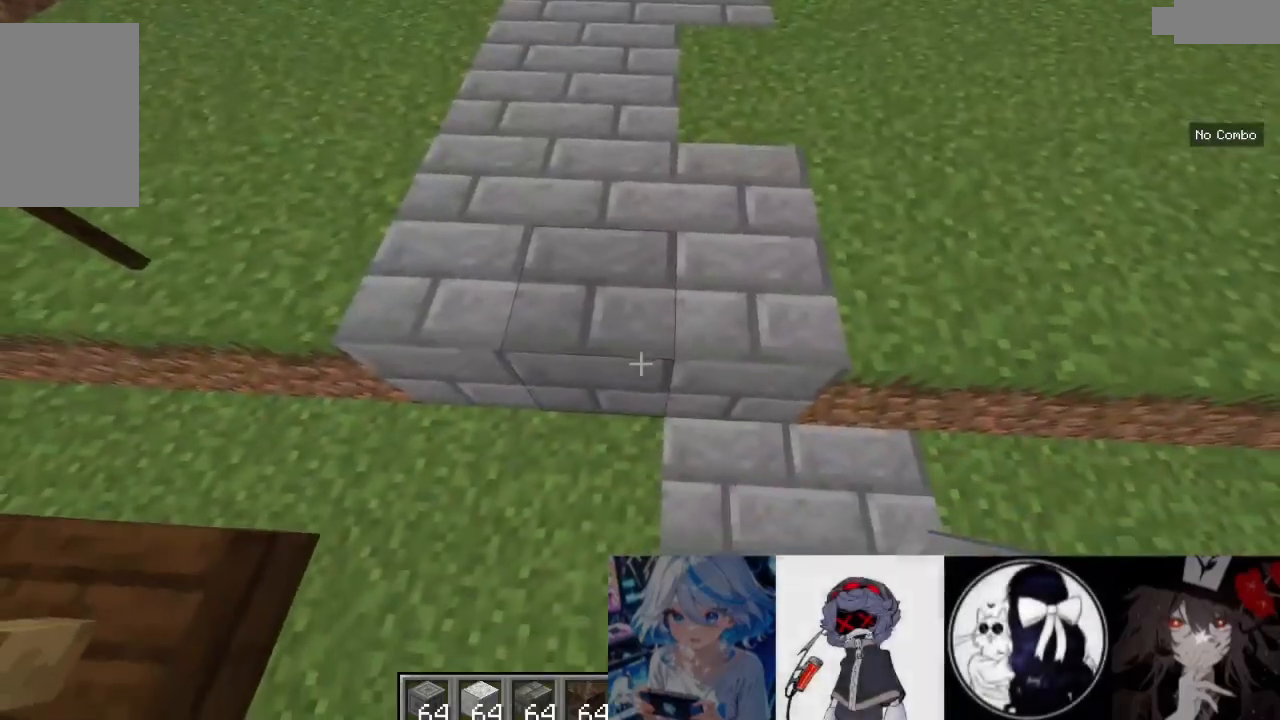
{"keys": ["d"], "mouse": [], "events": [[200, "d", "up"], [467, "d", "down"]]}
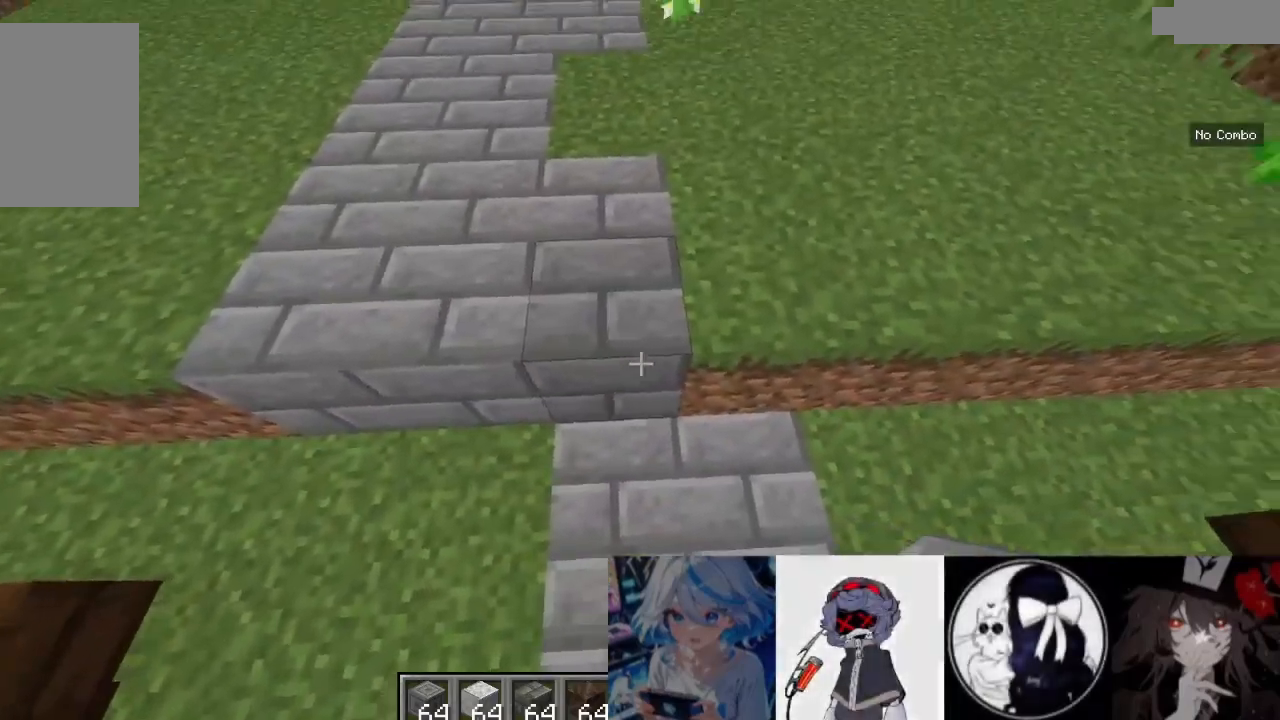
{"keys": [], "mouse": []}
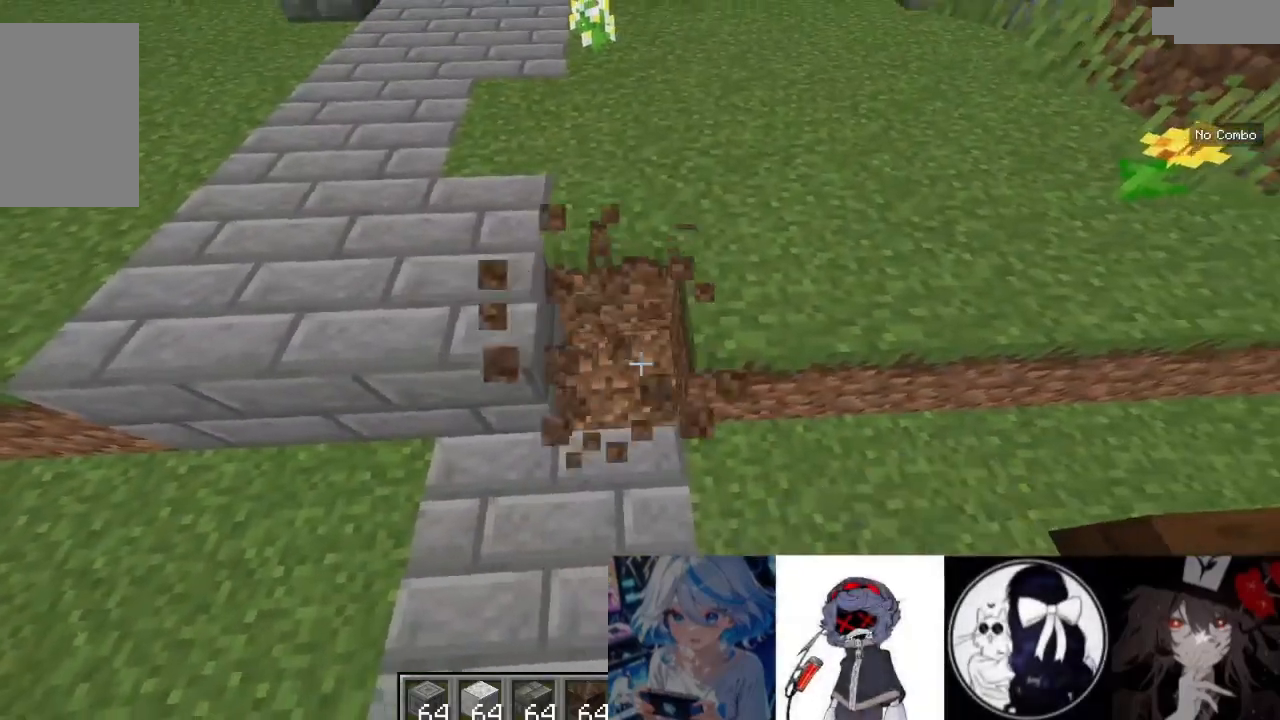
{"keys": [], "mouse": []}
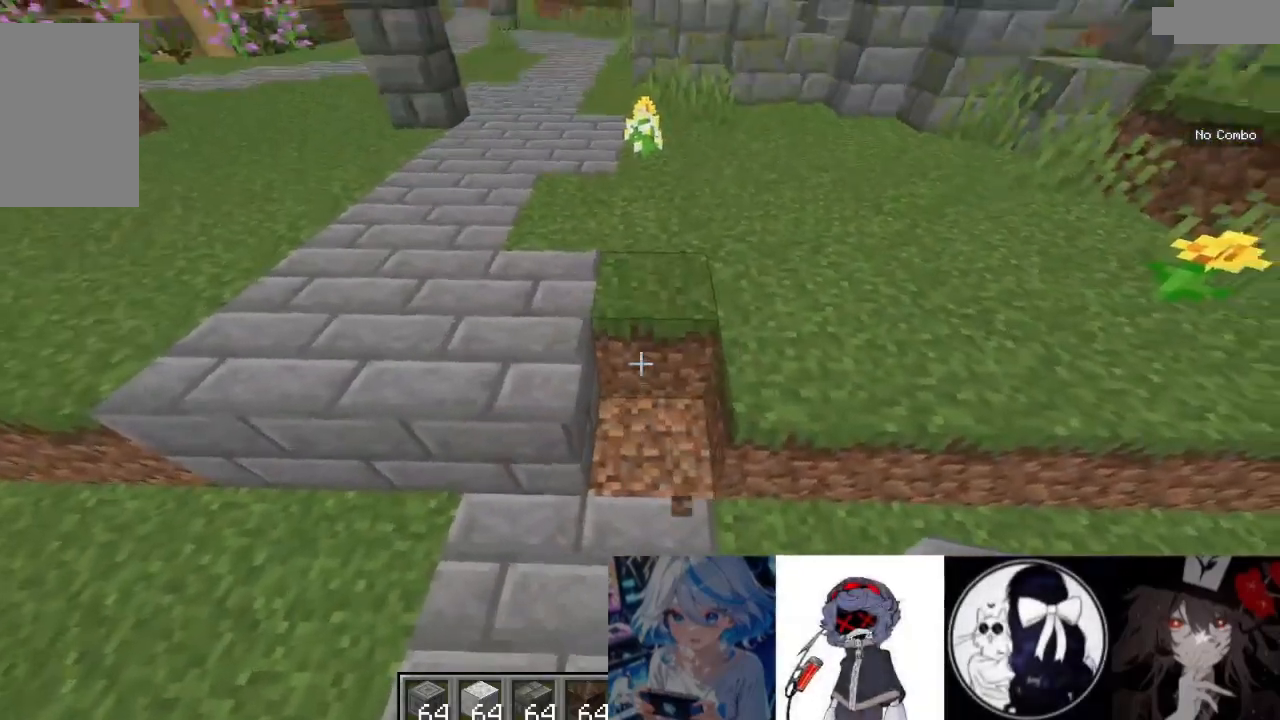
{"keys": [], "mouse": []}
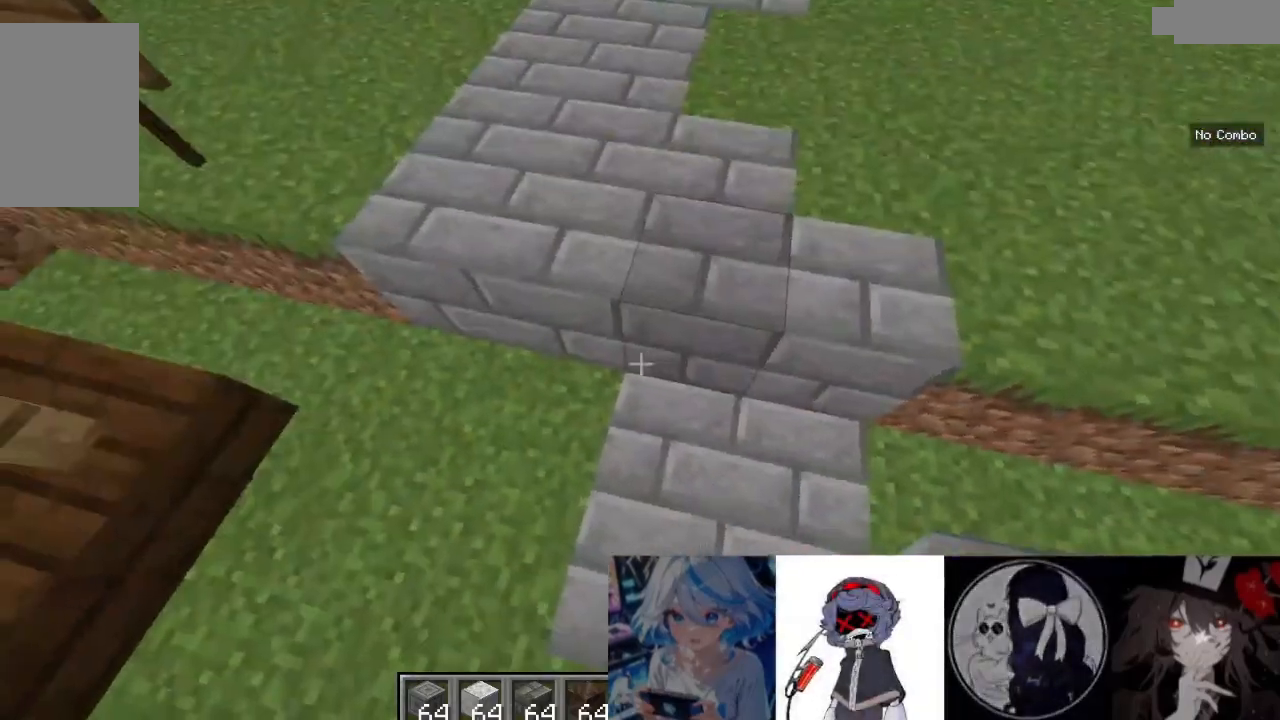
{"keys": [], "mouse": ["left"]}
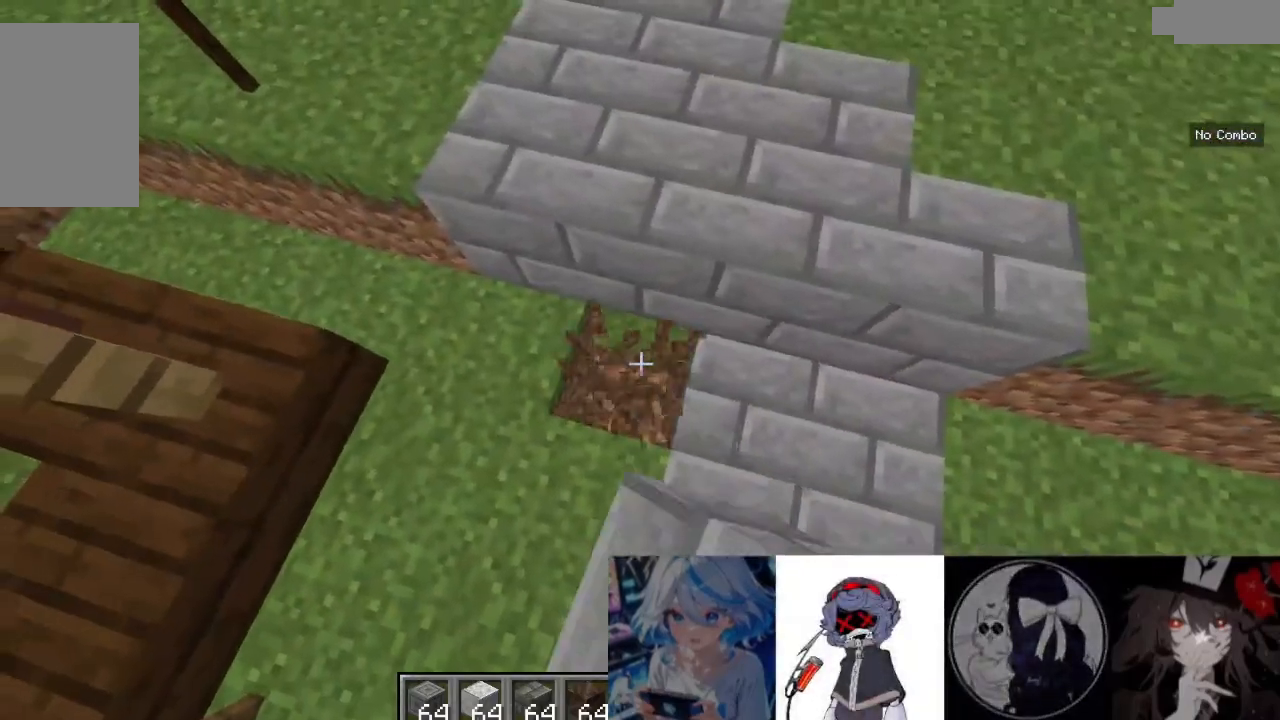
{"keys": [], "mouse": [], "events": [[33, "mouse_left", "up"]]}
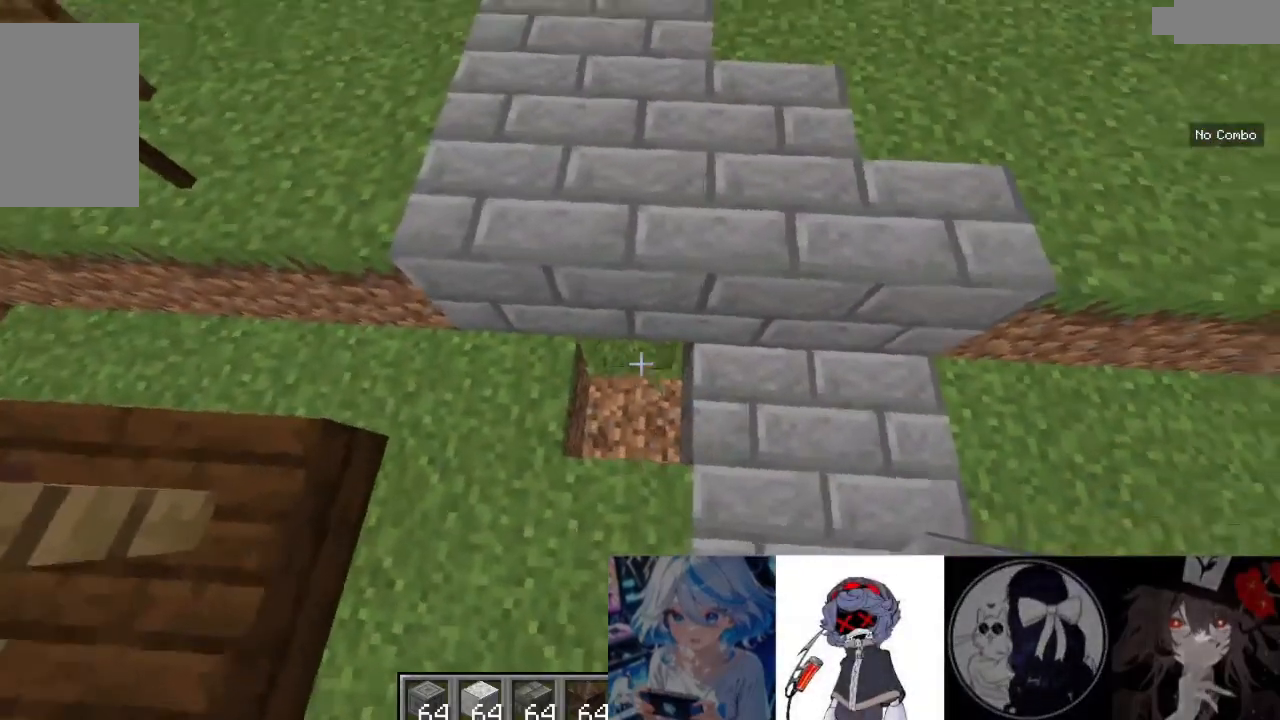
{"keys": ["s"], "mouse": ["right"]}
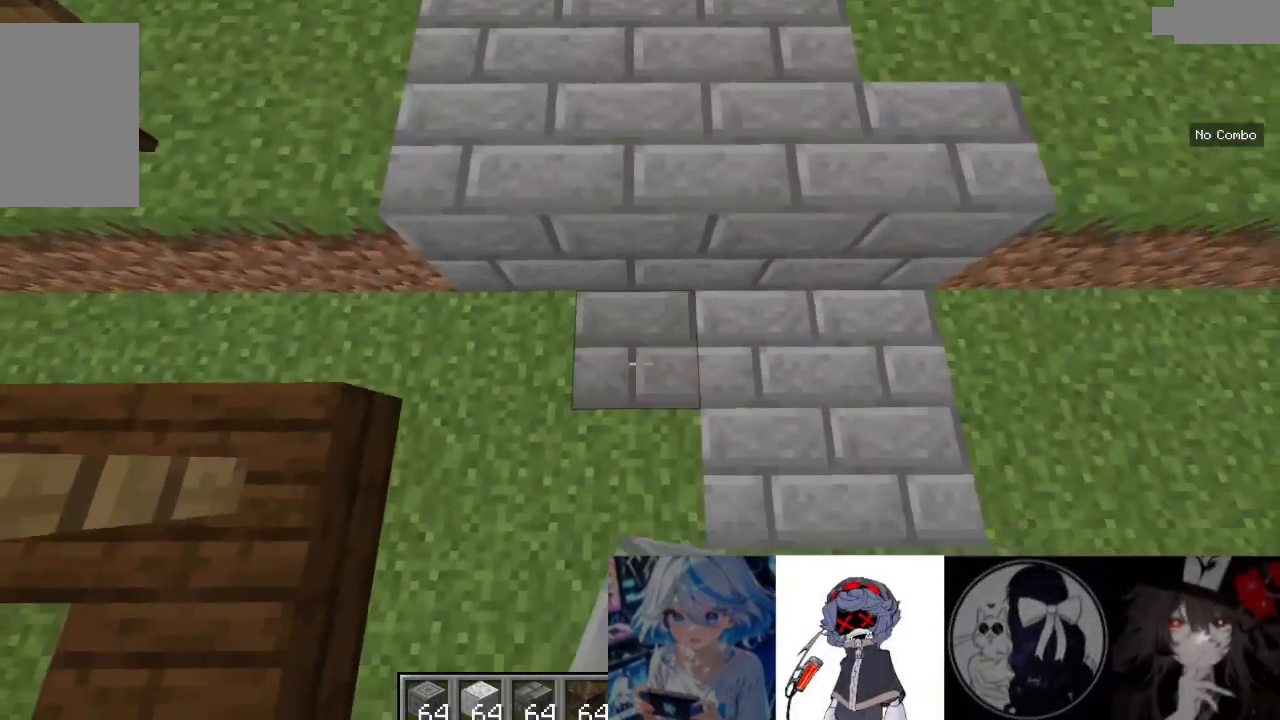
{"keys": [], "mouse": []}
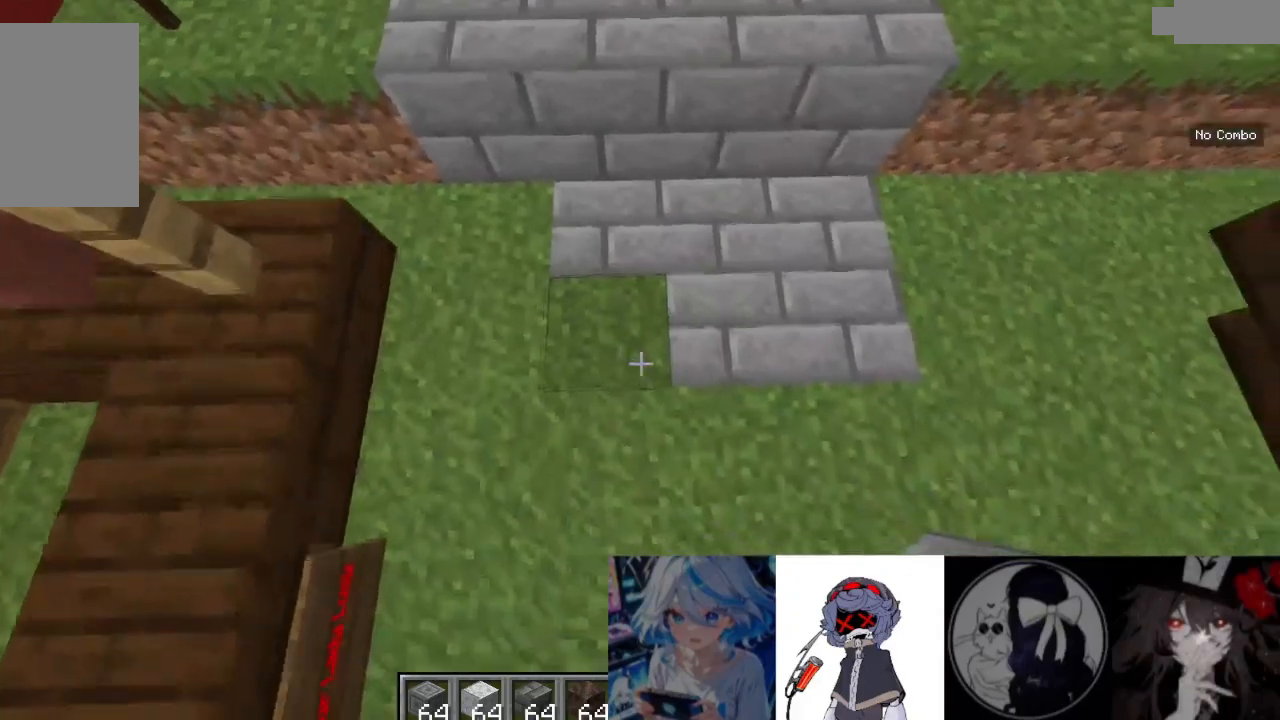
{"keys": ["d"], "mouse": [], "events": [[500, "d", "down"]]}
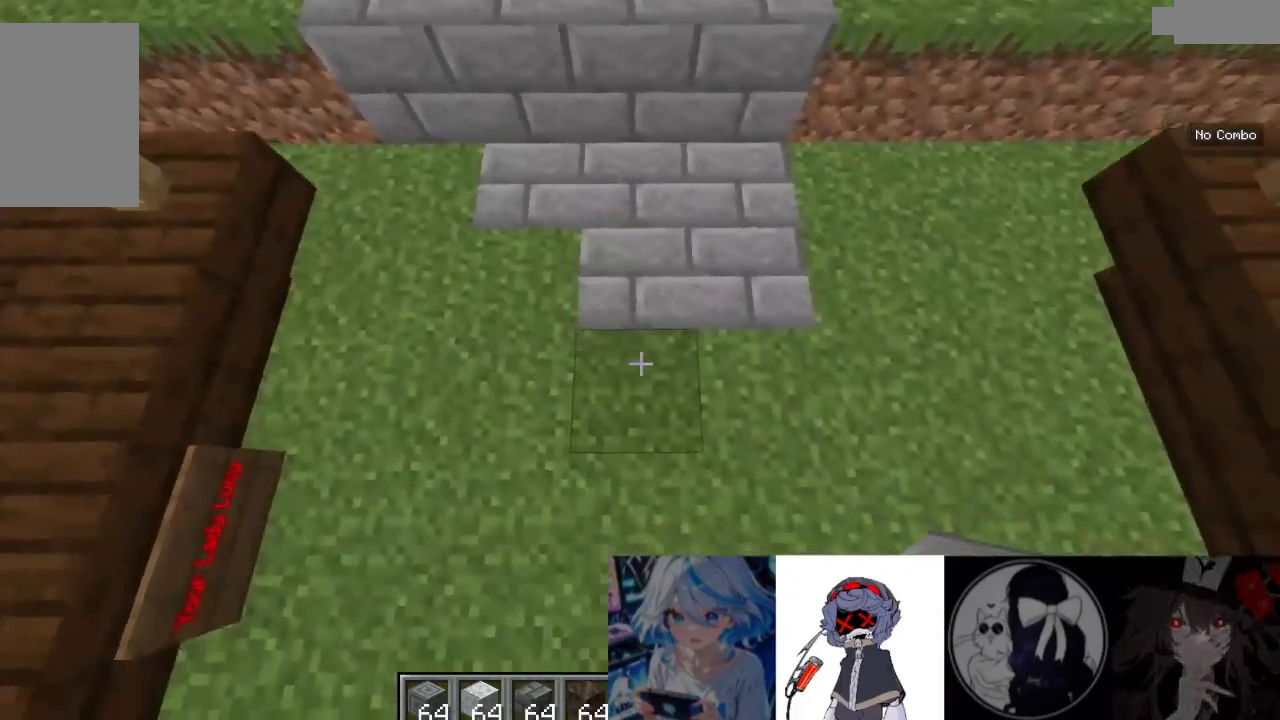
{"keys": [], "mouse": ["left"]}
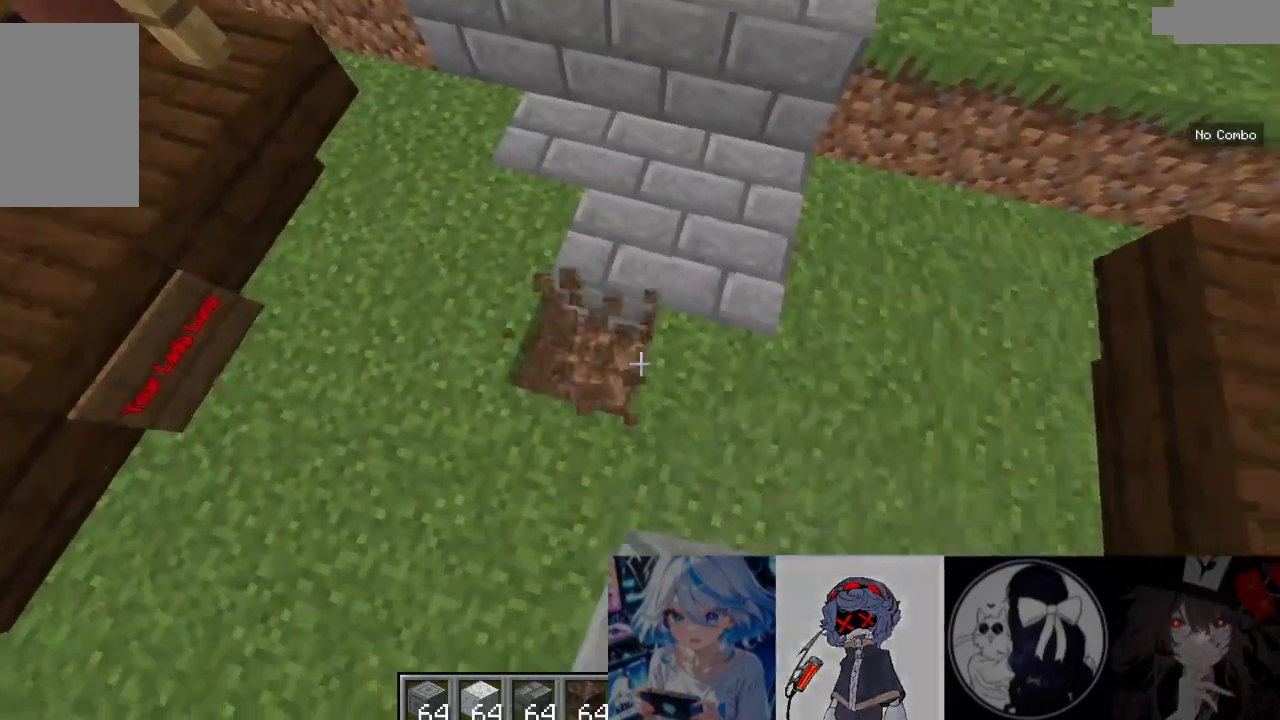
{"keys": [], "mouse": [], "events": [[67, "mouse_left", "up"], [133, "mouse_left", "down"], [333, "mouse_left", "up"]]}